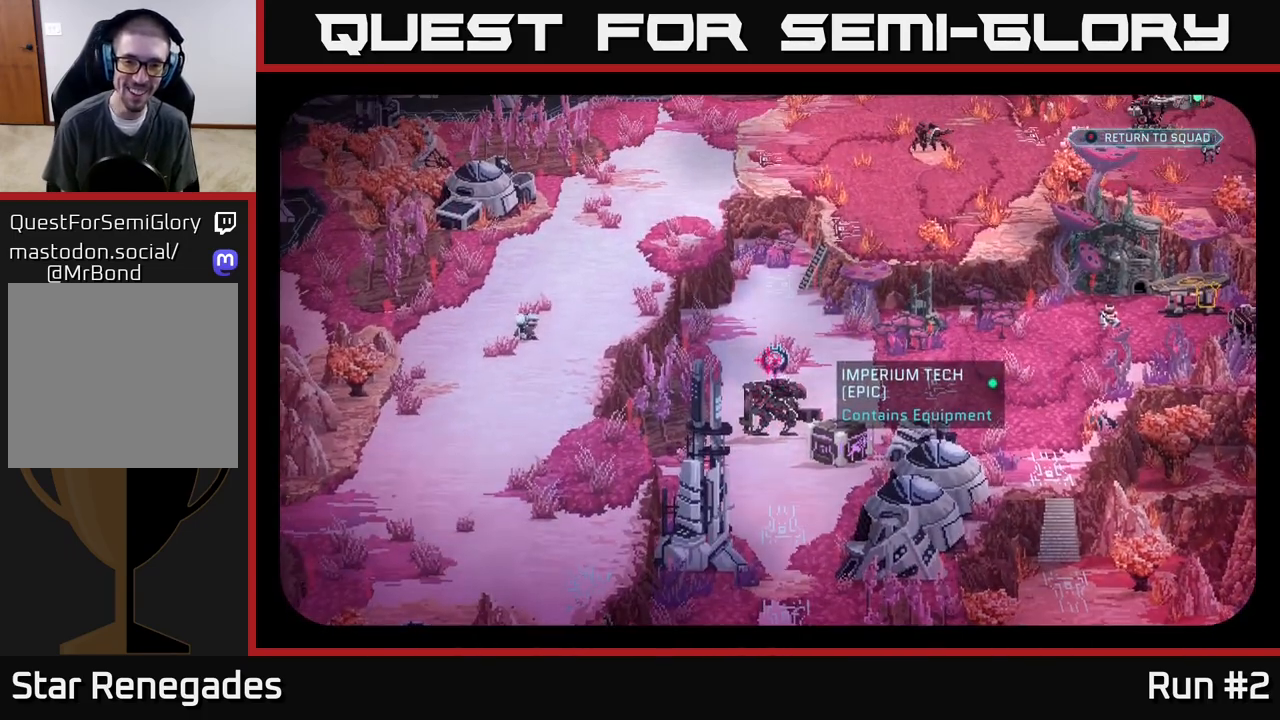
Gameplay with a controller (Xbox layout); each line is a JSON object with the inputs held at the frame after it. "events" lists button and stick changes between this image and that frame as [ms after this image, input, new state], when the widget could be followed in between.
{"buttons": [], "left_stick": "center", "right_stick": "center", "events": [[17, "right_stick", "down"], [133, "right_stick", "center"]]}
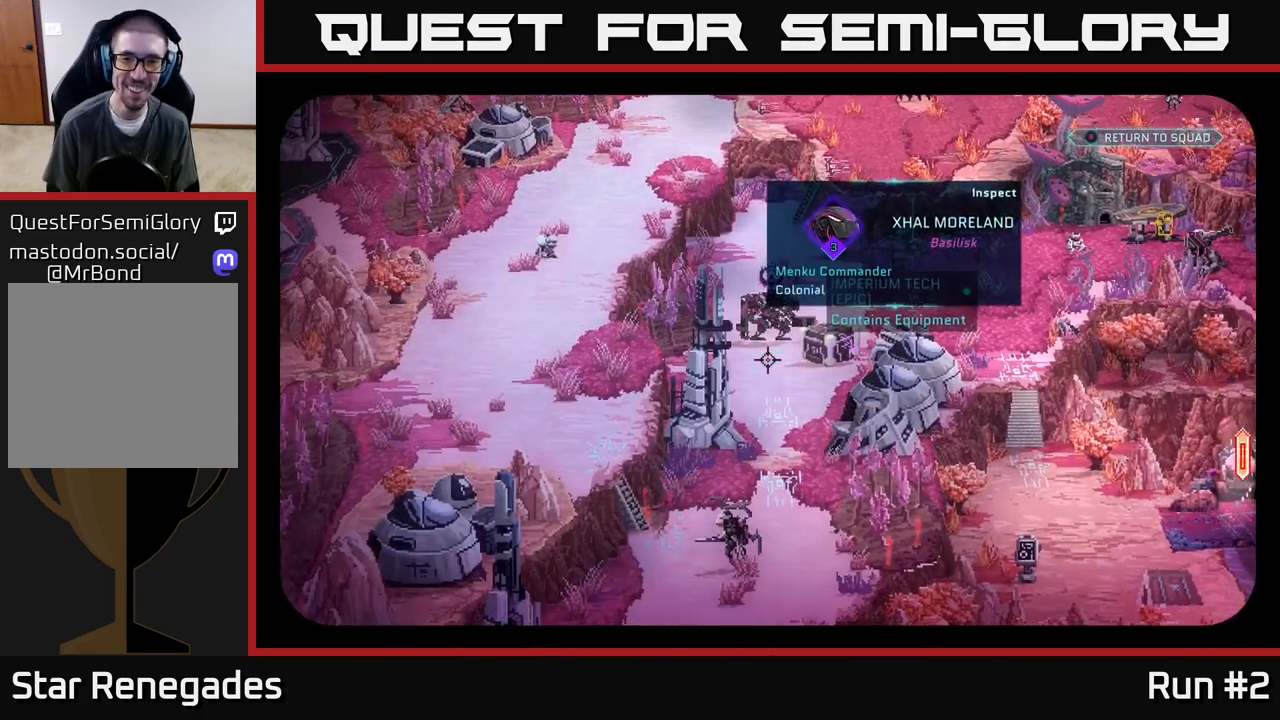
{"buttons": [], "left_stick": "center", "right_stick": "center", "events": [[150, "right_stick", "up"], [300, "right_stick", "center"]]}
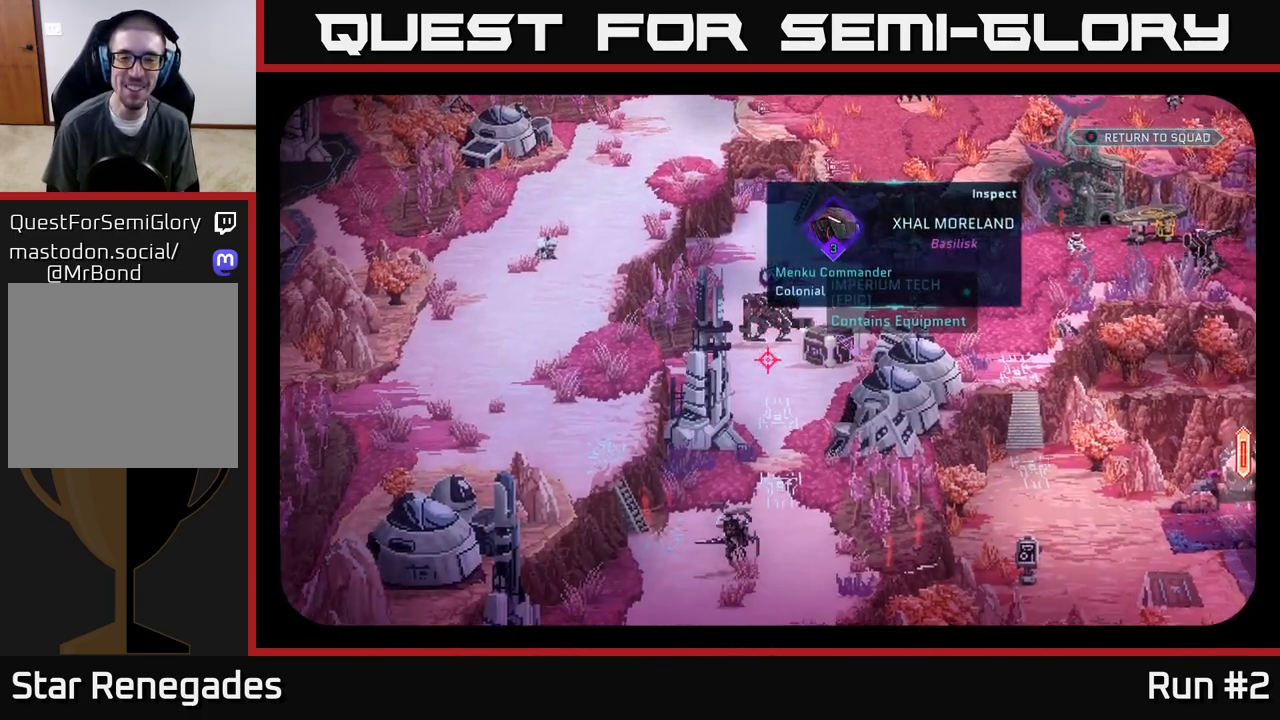
{"buttons": [], "left_stick": "center", "right_stick": "center", "events": [[267, "right_stick", "up"], [417, "right_stick", "center"]]}
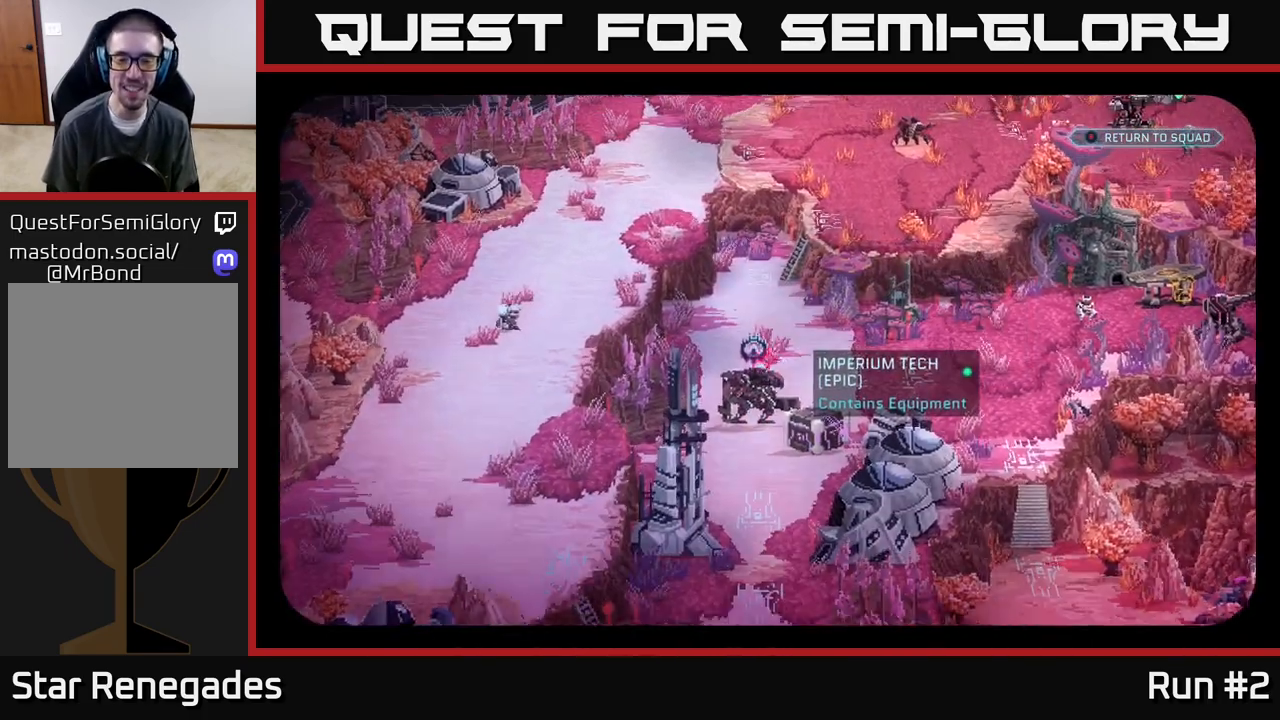
{"buttons": [], "left_stick": "center", "right_stick": "center", "events": [[350, "right_stick", "down-left"], [467, "right_stick", "center"]]}
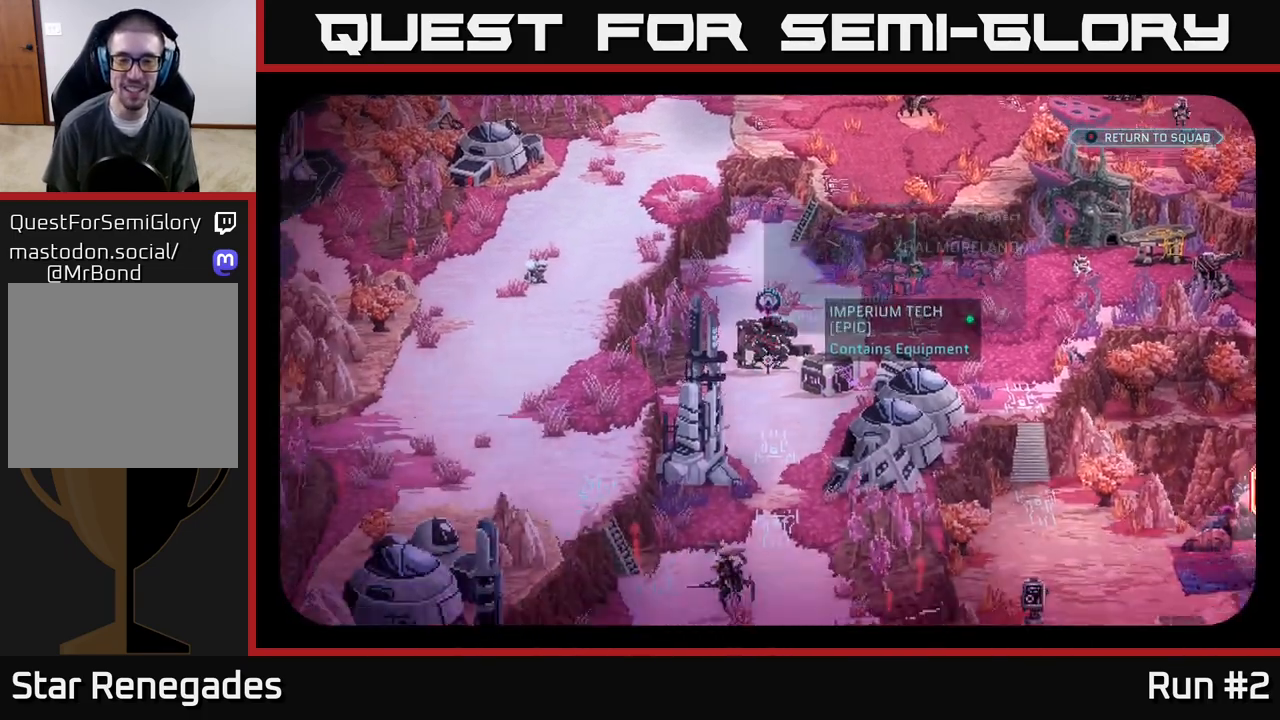
{"buttons": [], "left_stick": "center", "right_stick": "center", "events": [[333, "right_stick", "up"], [433, "right_stick", "center"]]}
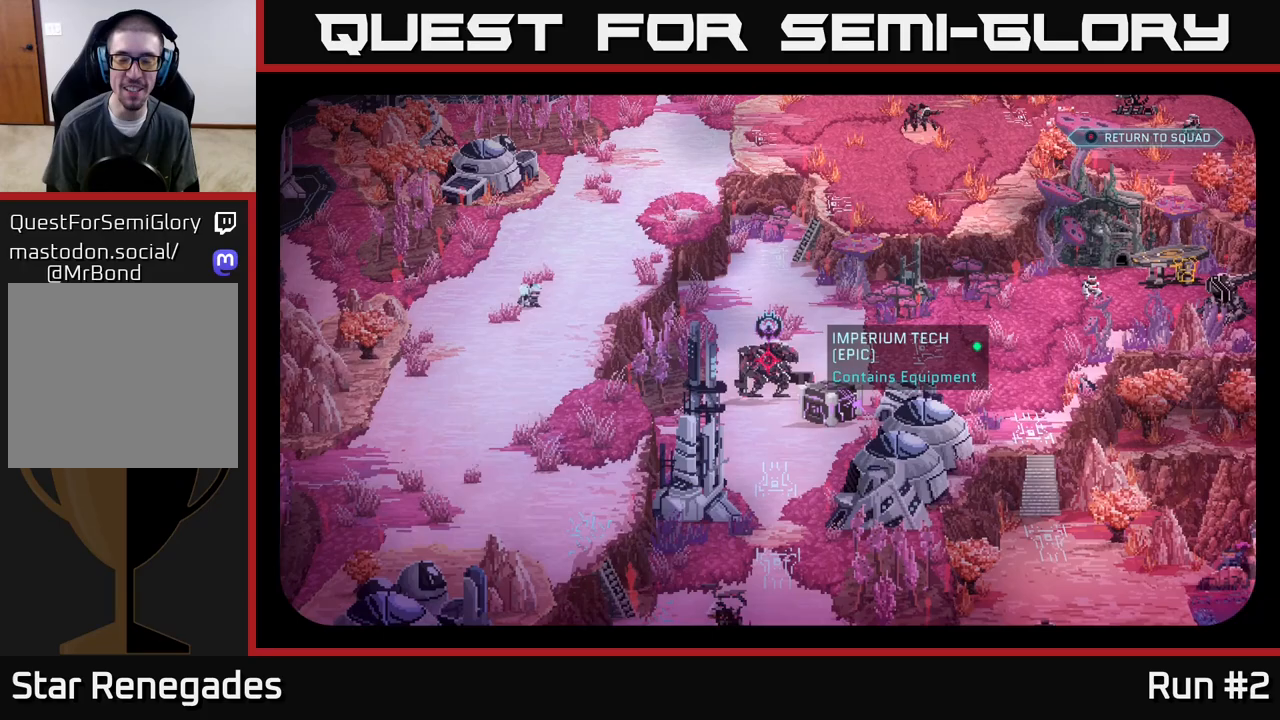
{"buttons": [], "left_stick": "center", "right_stick": "down", "events": [[450, "right_stick", "down"]]}
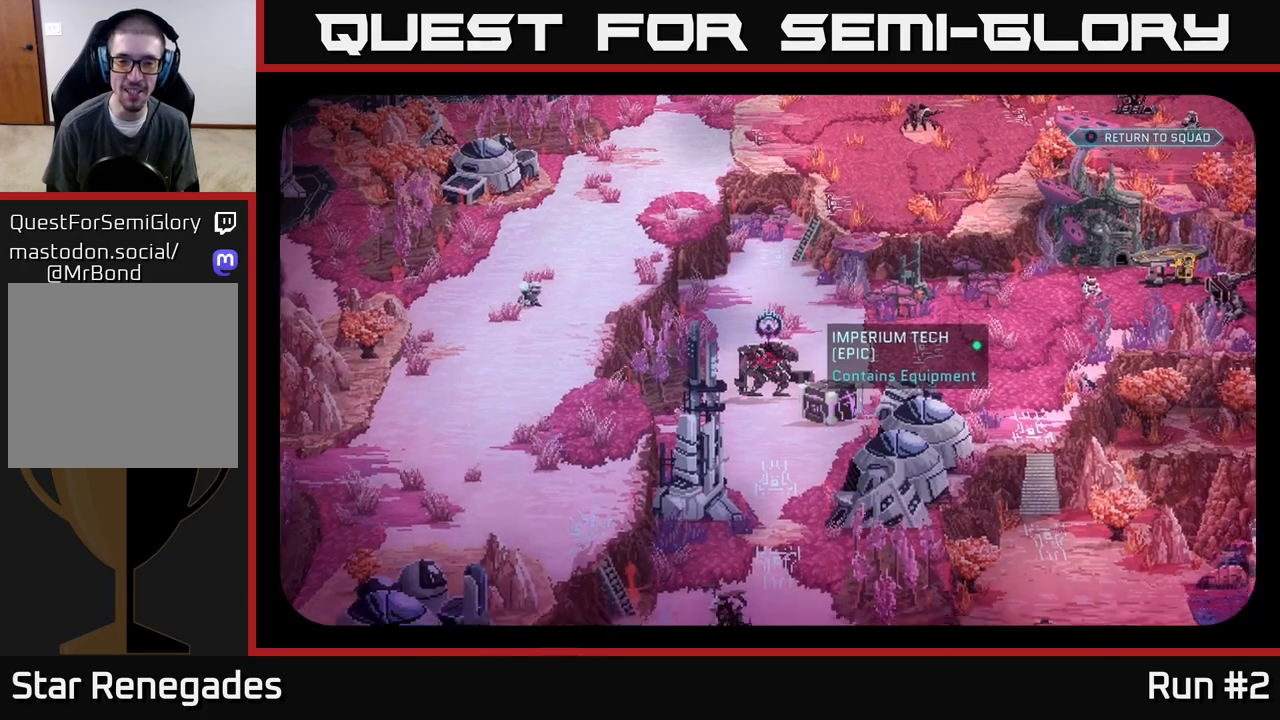
{"buttons": [], "left_stick": "center", "right_stick": "up", "events": [[33, "right_stick", "center"], [400, "right_stick", "up"]]}
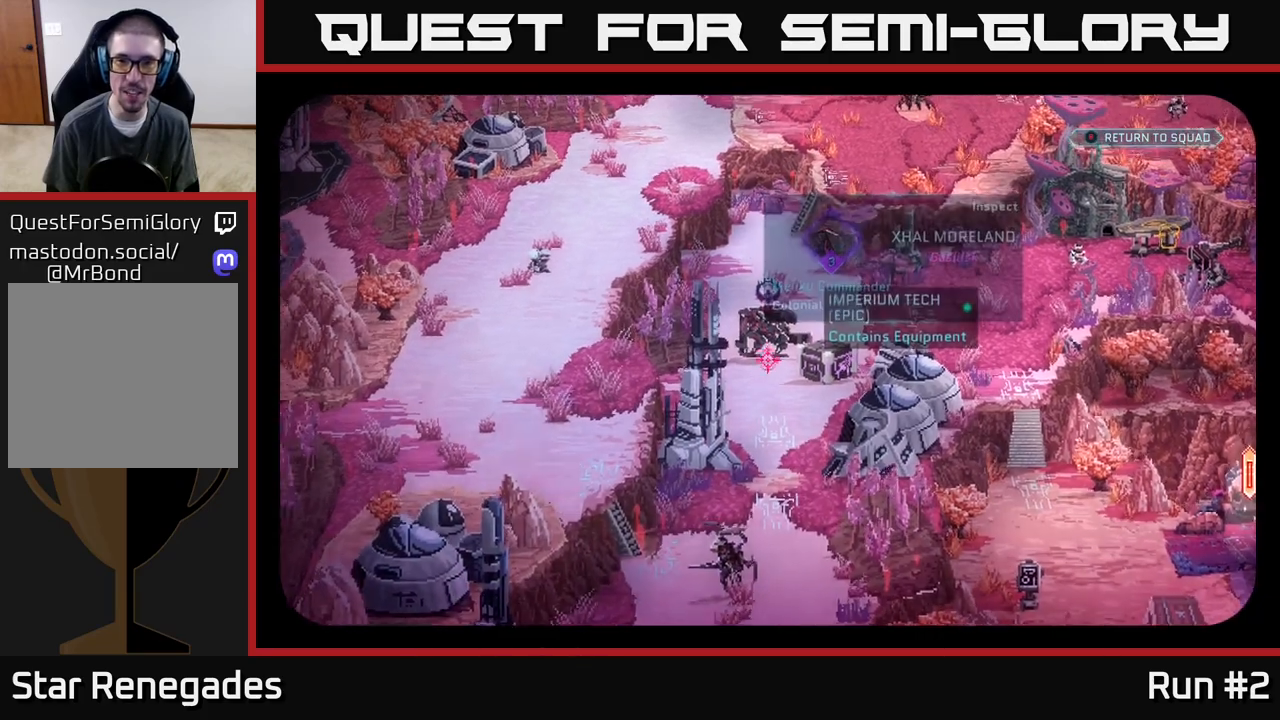
{"buttons": [], "left_stick": "center", "right_stick": "center", "events": [[33, "right_stick", "up-right"], [167, "right_stick", "right"], [383, "right_stick", "down-right"], [483, "right_stick", "center"]]}
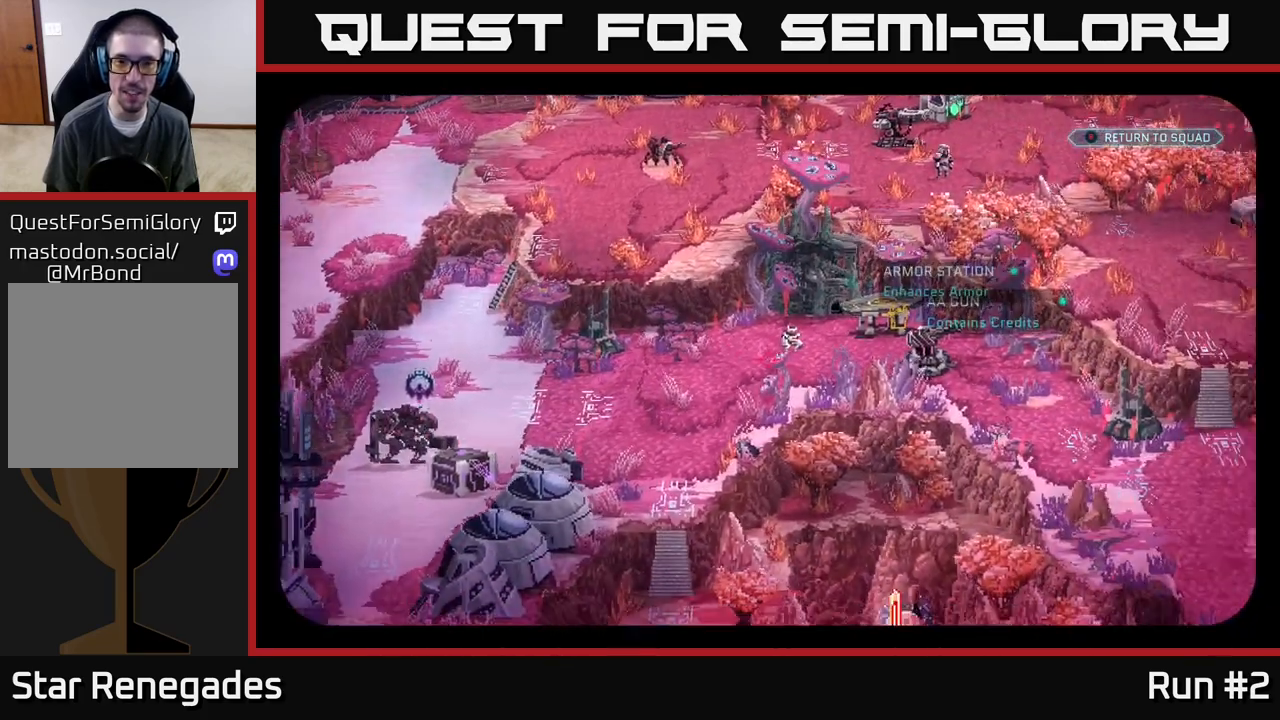
{"buttons": [], "left_stick": "center", "right_stick": "up-right", "events": [[400, "right_stick", "up-right"]]}
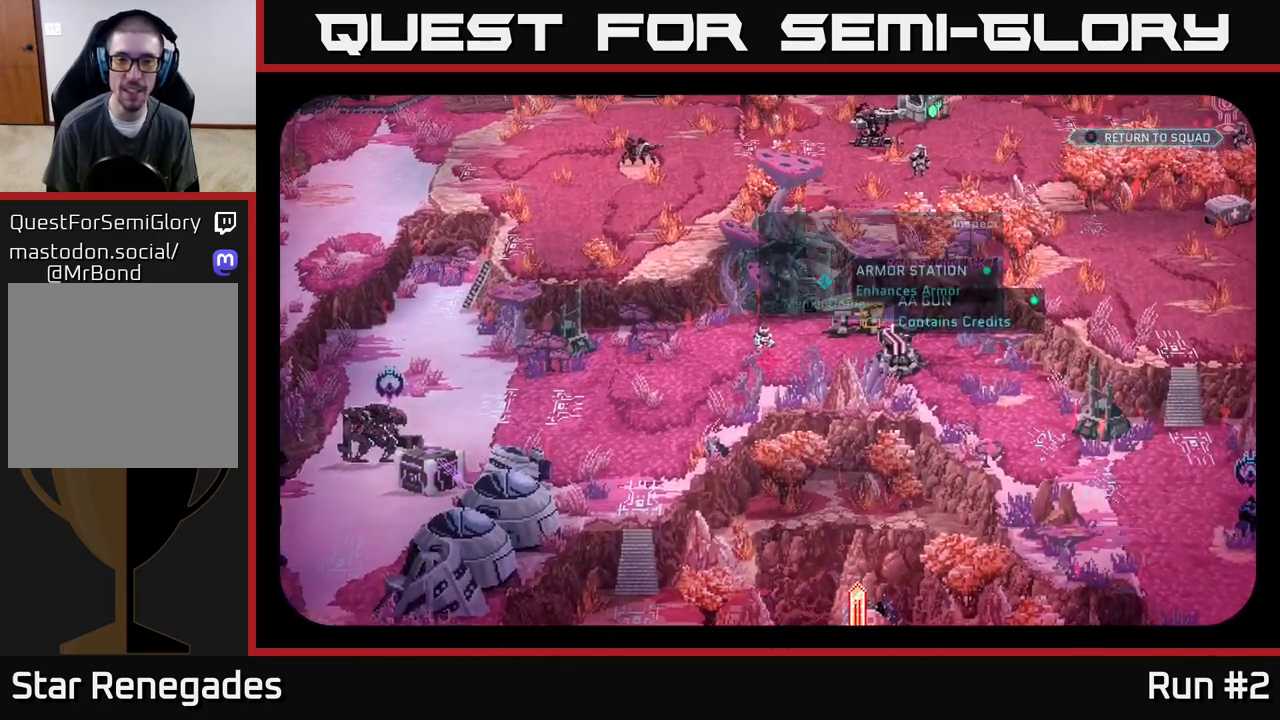
{"buttons": [], "left_stick": "center", "right_stick": "left", "events": [[33, "right_stick", "center"], [400, "right_stick", "left"]]}
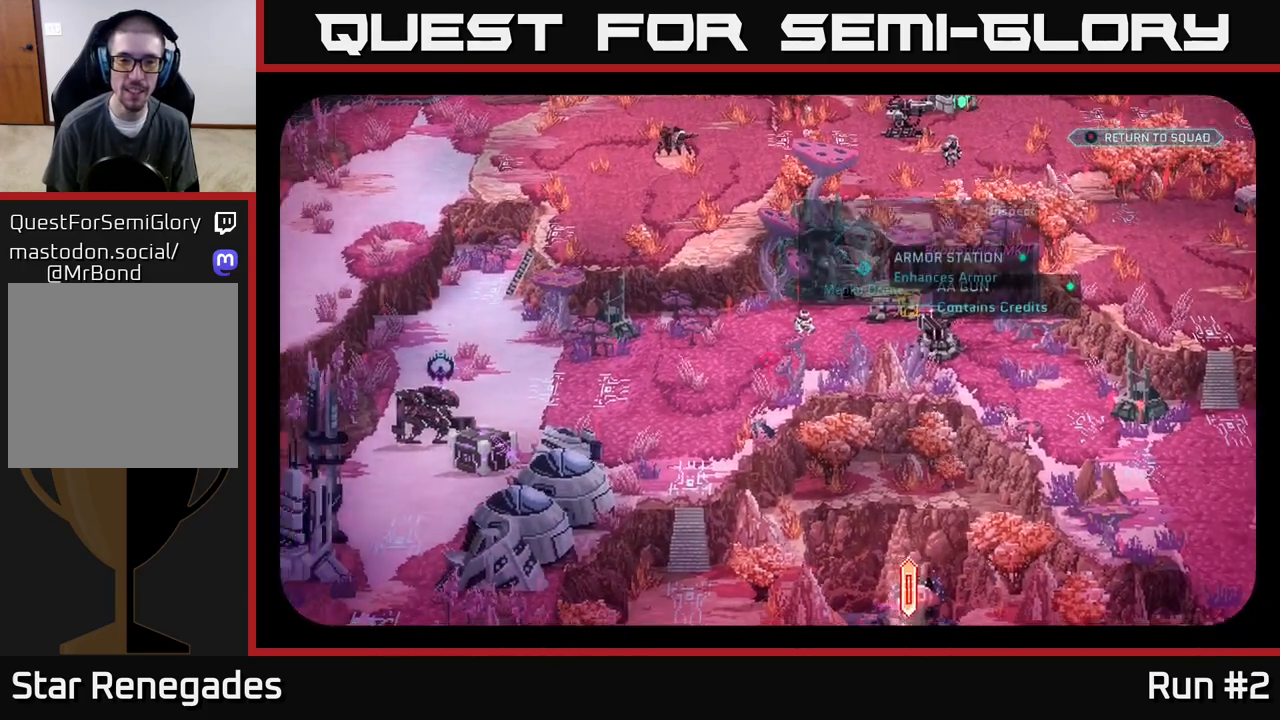
{"buttons": [], "left_stick": "center", "right_stick": "left", "events": [[250, "right_stick", "center"], [450, "right_stick", "left"]]}
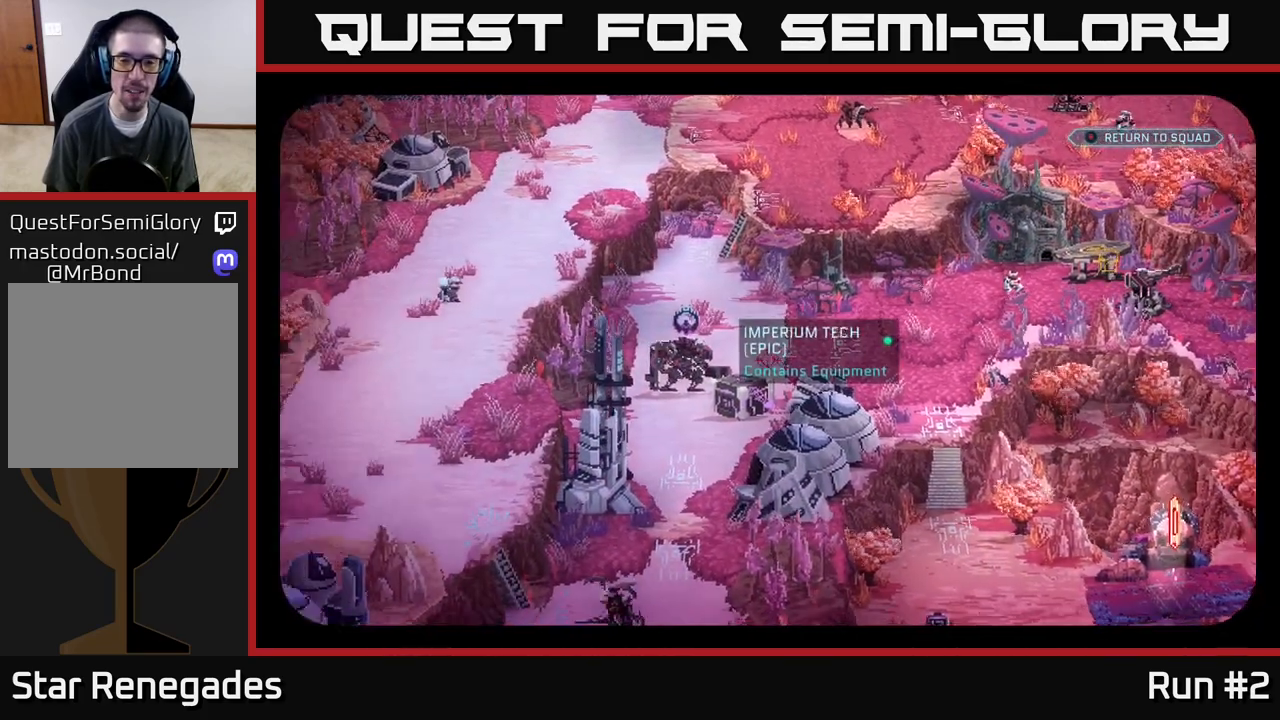
{"buttons": [], "left_stick": "center", "right_stick": "right", "events": [[50, "right_stick", "center"], [383, "right_stick", "right"]]}
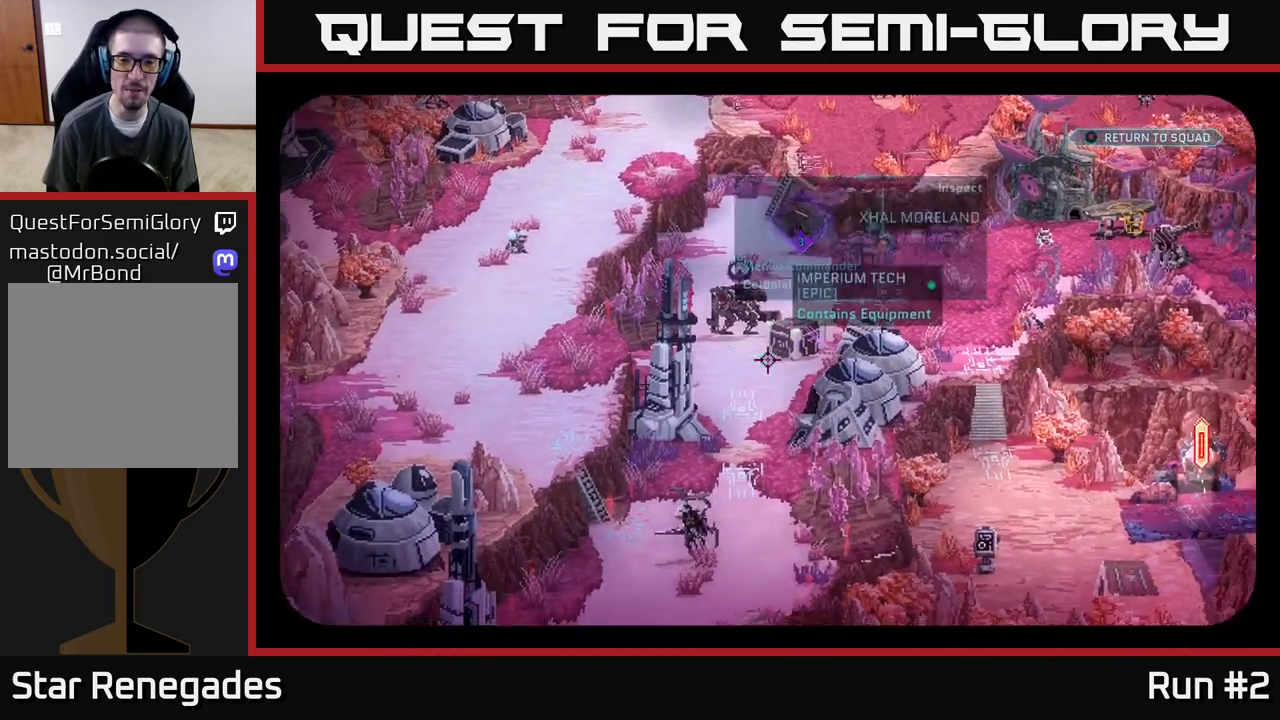
{"buttons": [], "left_stick": "center", "right_stick": "up", "events": [[17, "right_stick", "center"], [367, "right_stick", "up"]]}
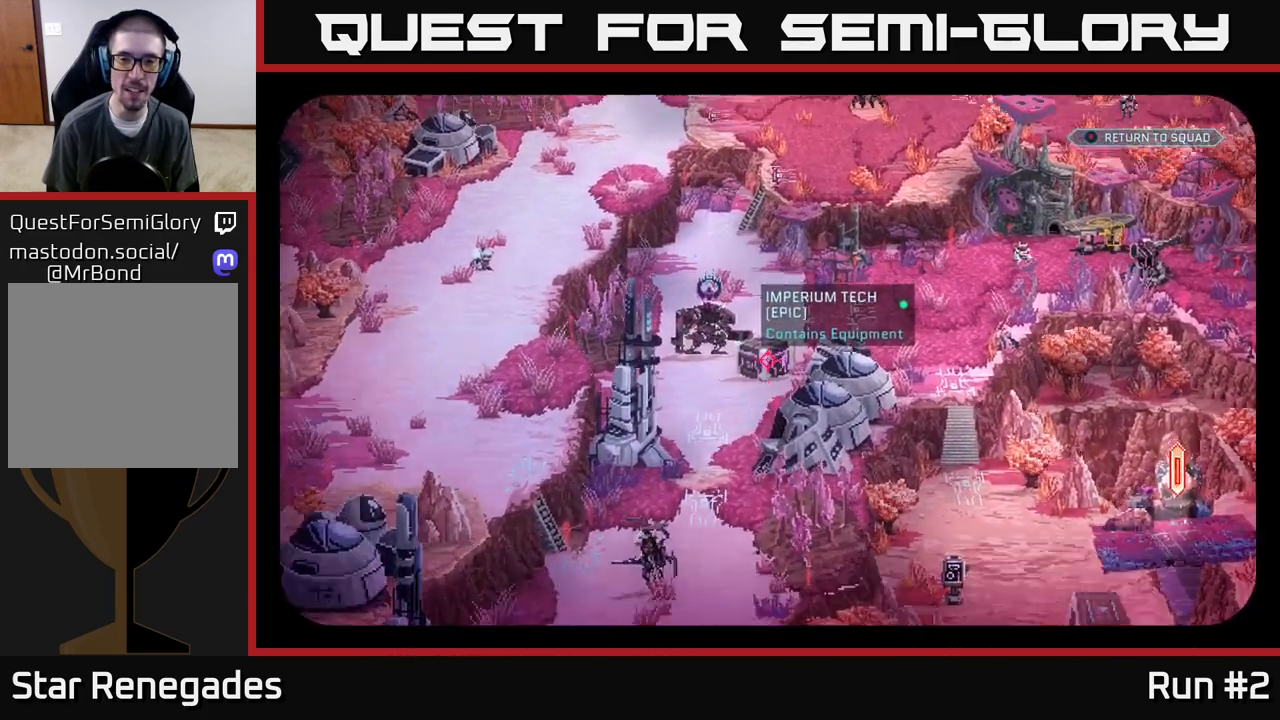
{"buttons": [], "left_stick": "center", "right_stick": "center", "events": [[17, "right_stick", "center"]]}
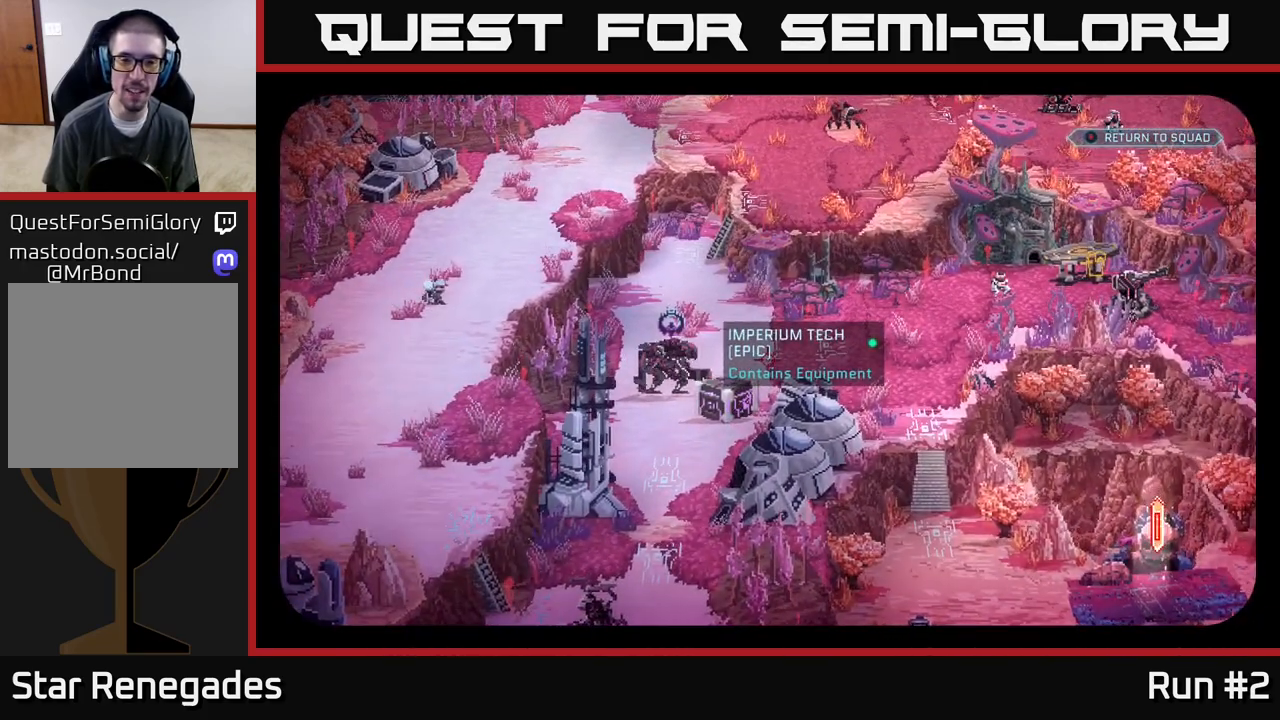
{"buttons": [], "left_stick": "center", "right_stick": "center", "events": [[100, "right_stick", "left"], [233, "right_stick", "center"]]}
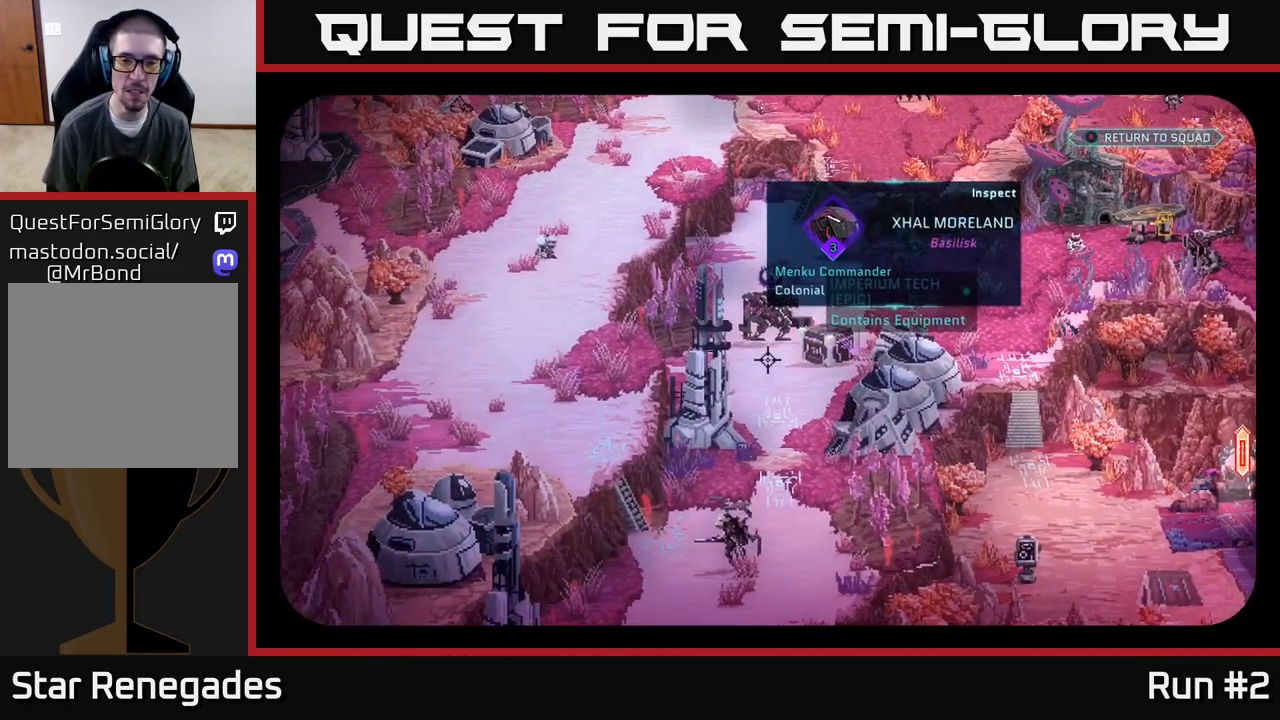
{"buttons": [], "left_stick": "center", "right_stick": "center", "events": [[233, "right_stick", "up"], [333, "right_stick", "center"]]}
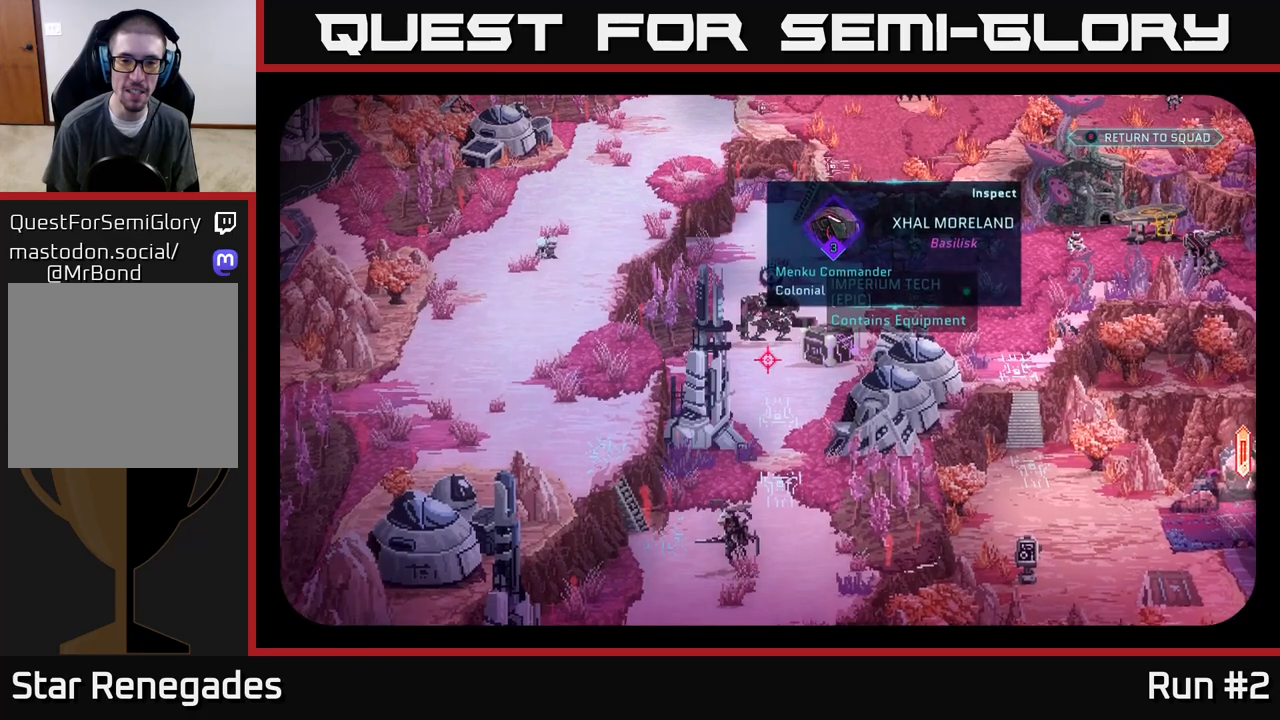
{"buttons": [], "left_stick": "center", "right_stick": "up", "events": [[150, "right_stick", "up"], [283, "right_stick", "center"], [500, "right_stick", "up"]]}
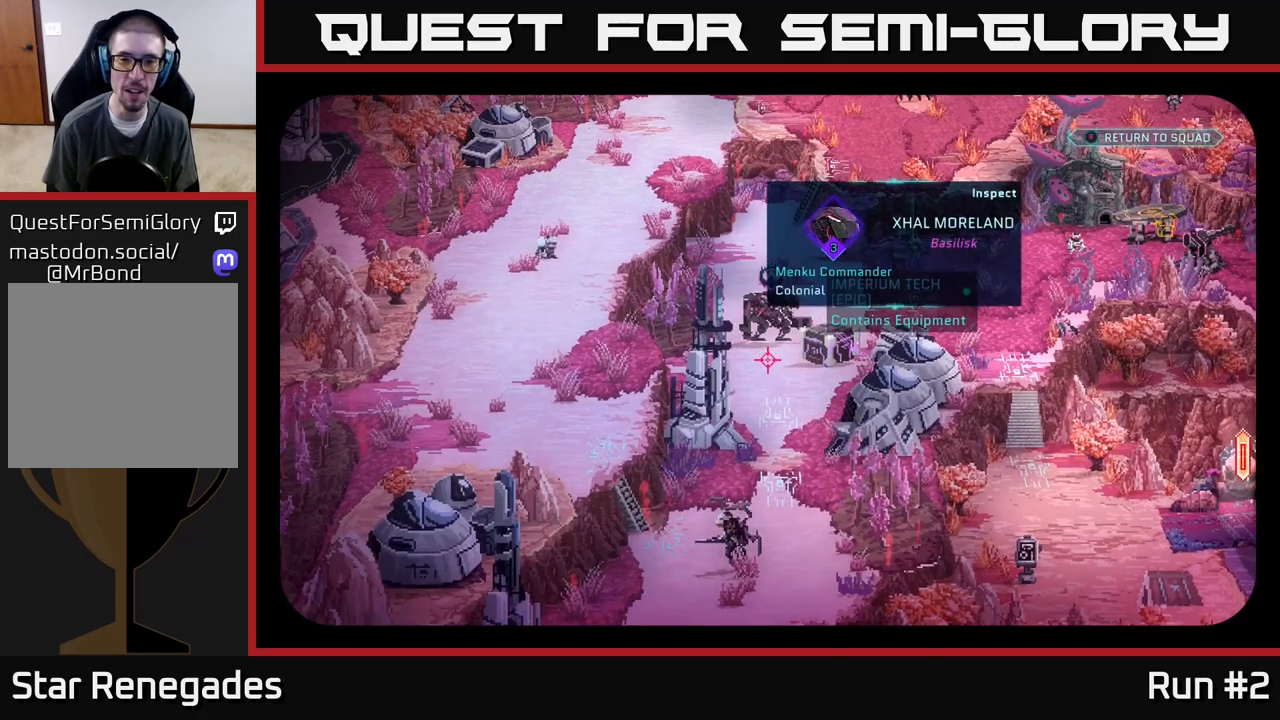
{"buttons": [], "left_stick": "center", "right_stick": "center", "events": [[200, "right_stick", "center"]]}
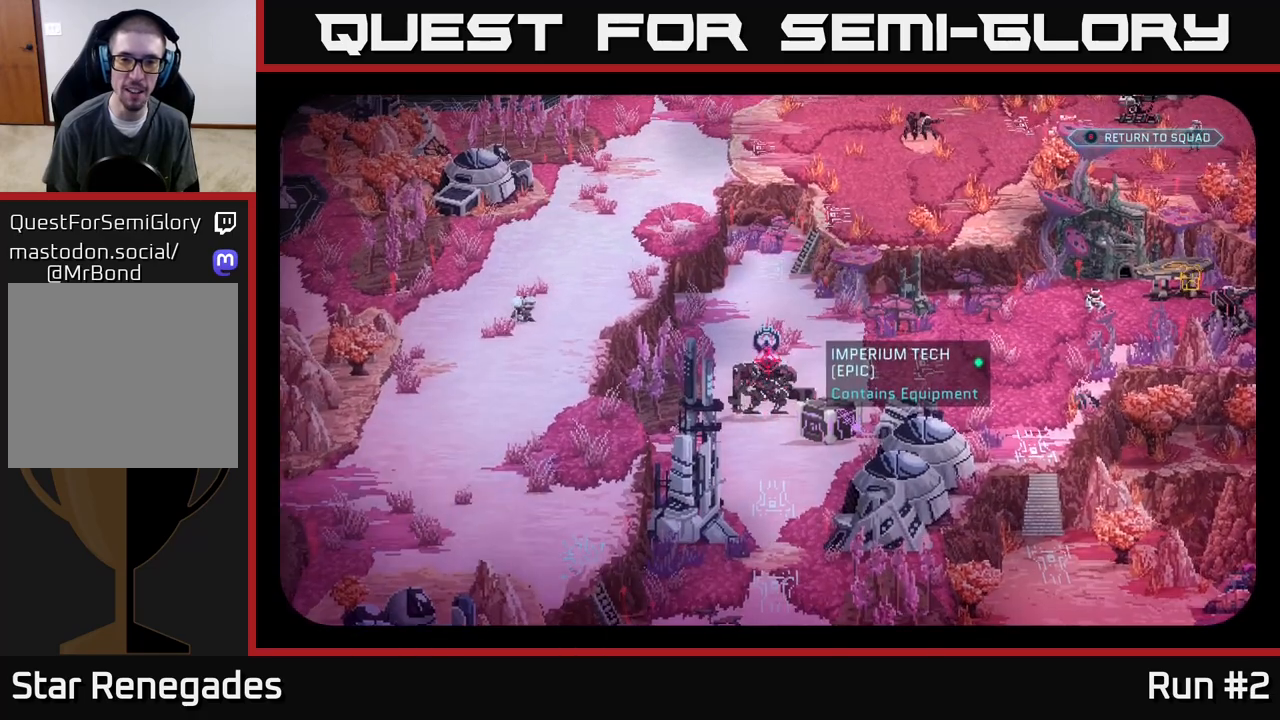
{"buttons": [], "left_stick": "center", "right_stick": "up", "events": [[33, "right_stick", "down"], [200, "right_stick", "center"], [417, "right_stick", "up"]]}
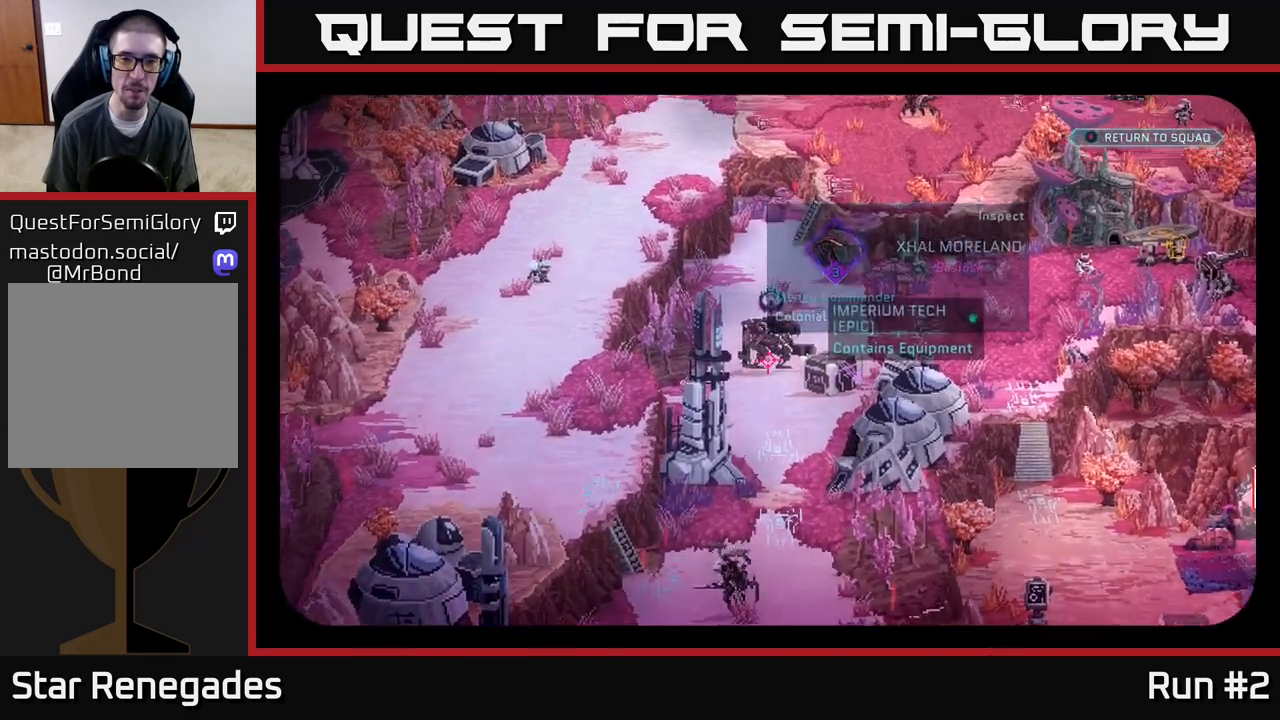
{"buttons": [], "left_stick": "center", "right_stick": "right", "events": [[233, "right_stick", "up-right"], [383, "right_stick", "right"]]}
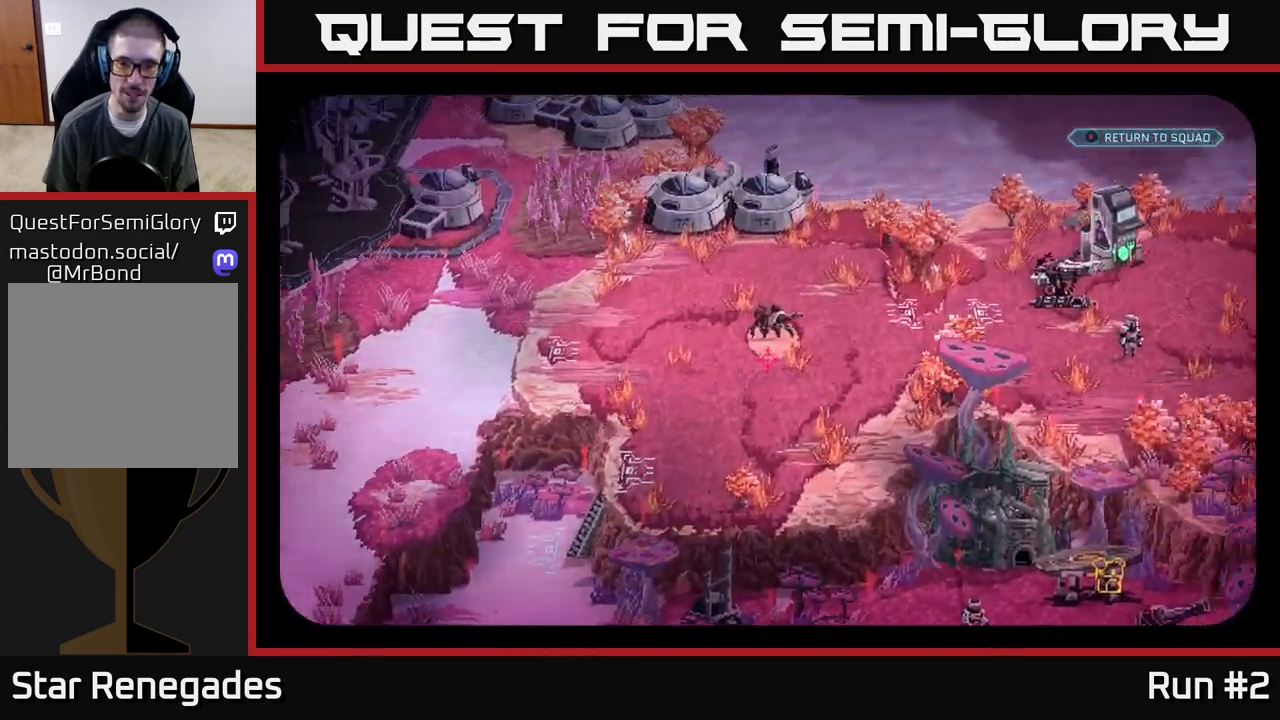
{"buttons": [], "left_stick": "center", "right_stick": "down-left", "events": [[33, "right_stick", "center"], [483, "right_stick", "down-left"]]}
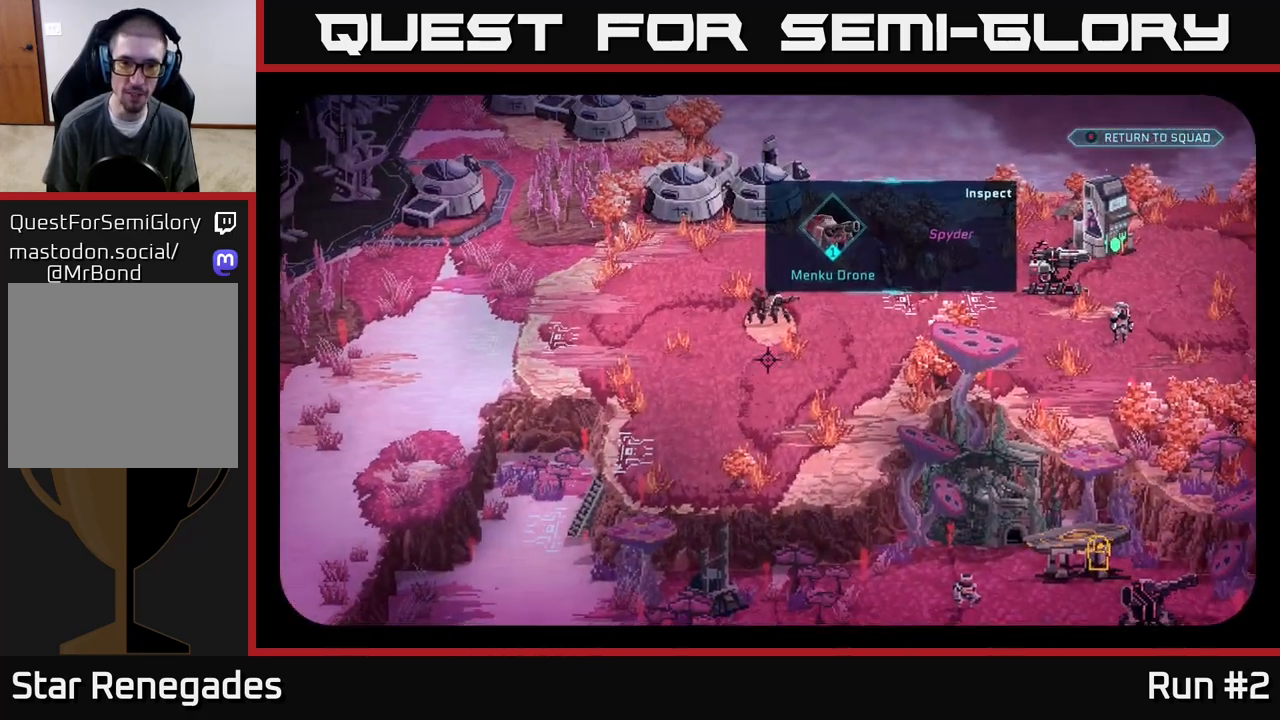
{"buttons": ["B"], "left_stick": "center", "right_stick": "center", "events": [[383, "right_stick", "center"], [500, "B", "down"]]}
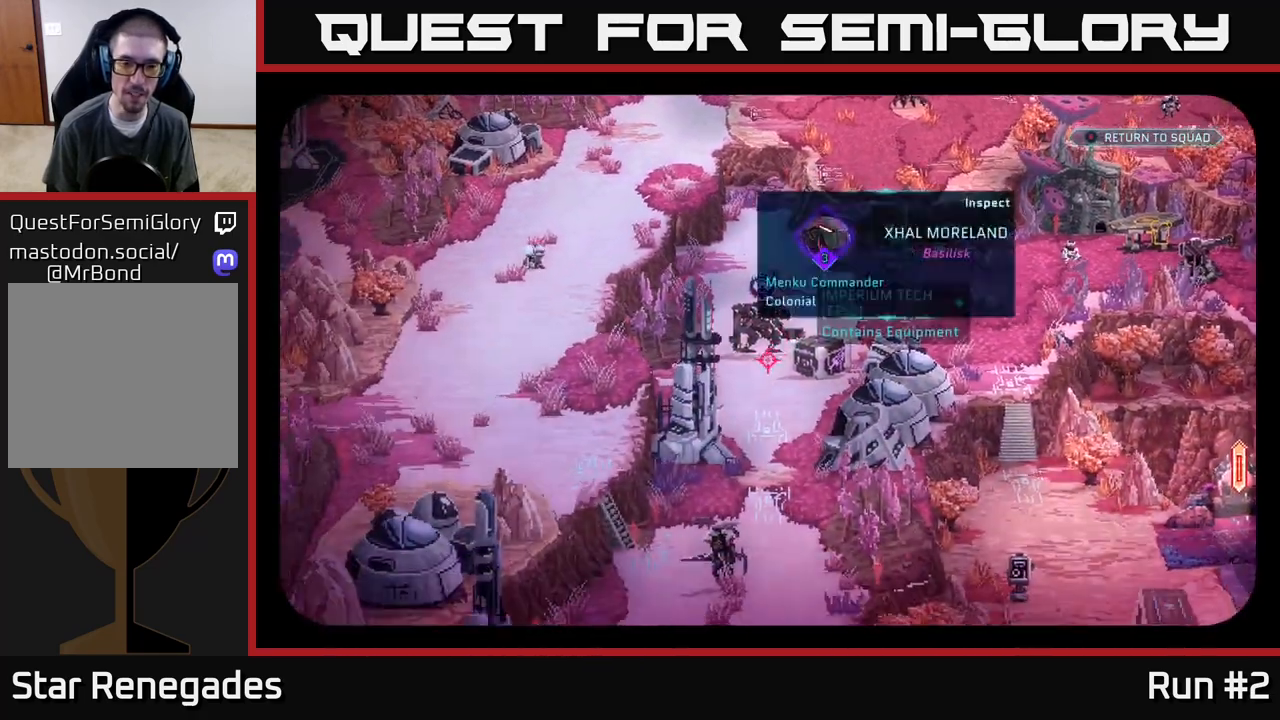
{"buttons": [], "left_stick": "up-left", "right_stick": "center", "events": [[67, "B", "up"], [400, "left_stick", "up-left"]]}
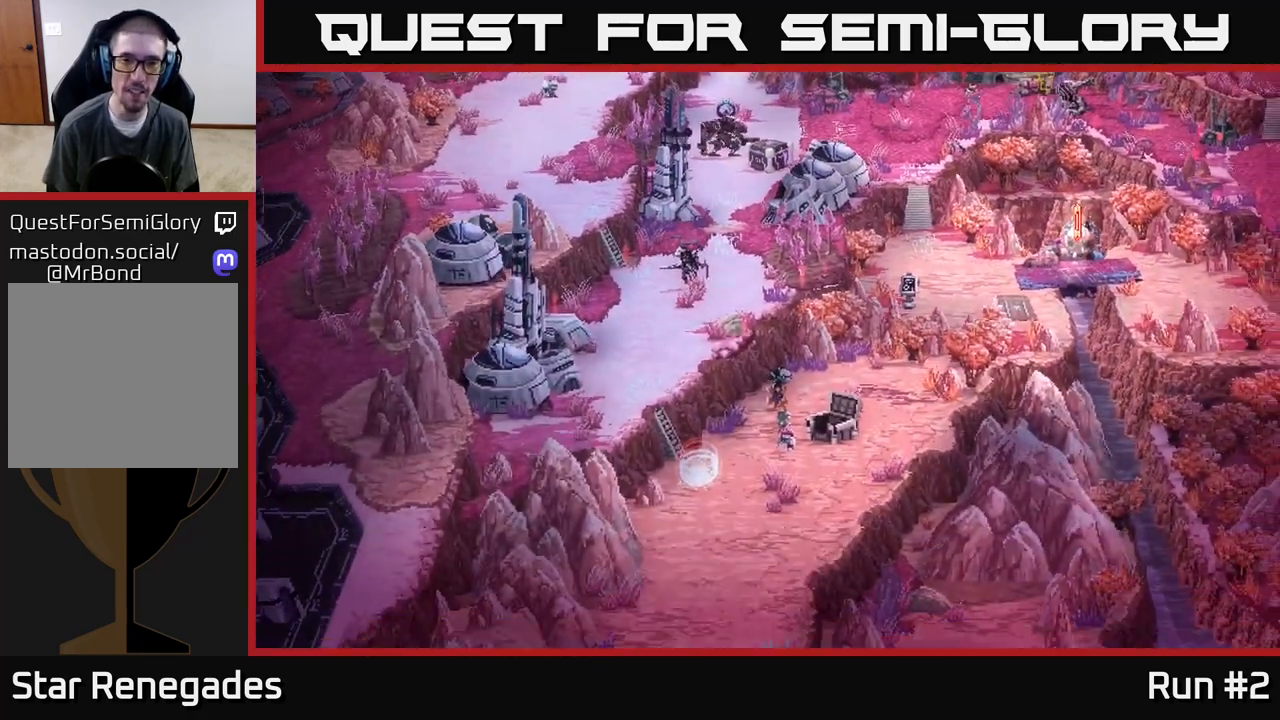
{"buttons": [], "left_stick": "left", "right_stick": "center", "events": [[283, "left_stick", "left"]]}
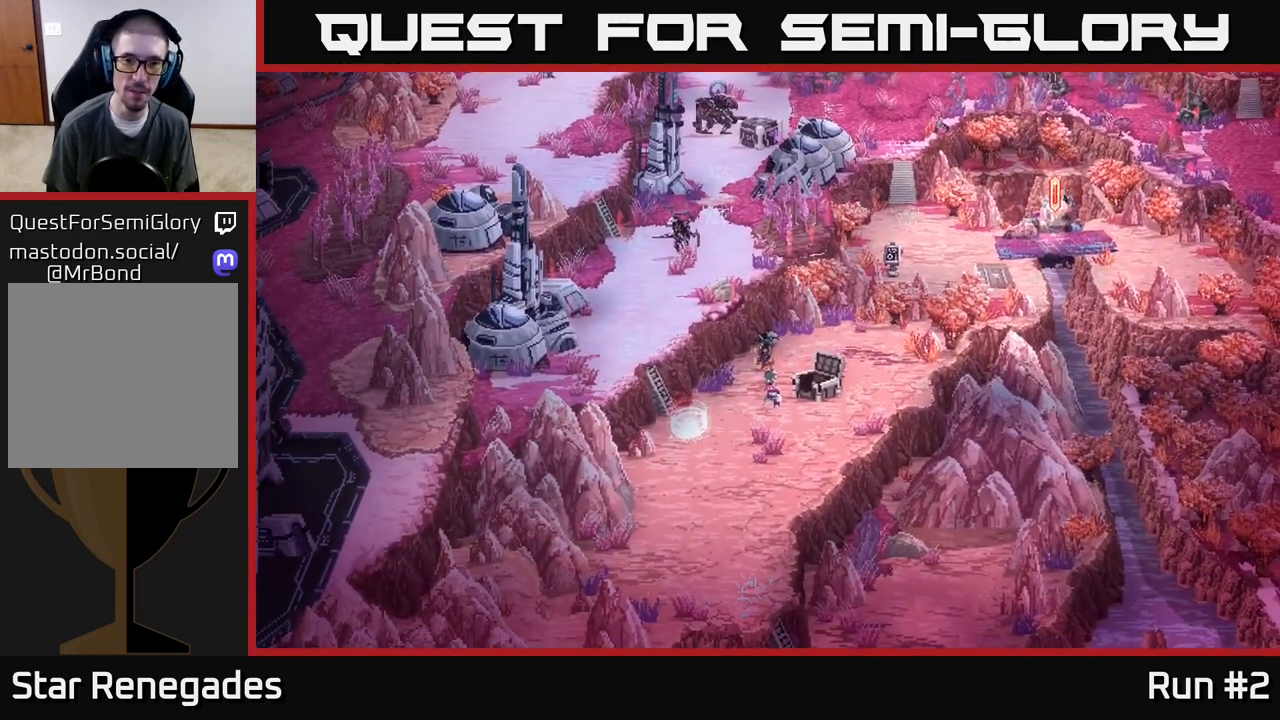
{"buttons": [], "left_stick": "left", "right_stick": "center", "events": []}
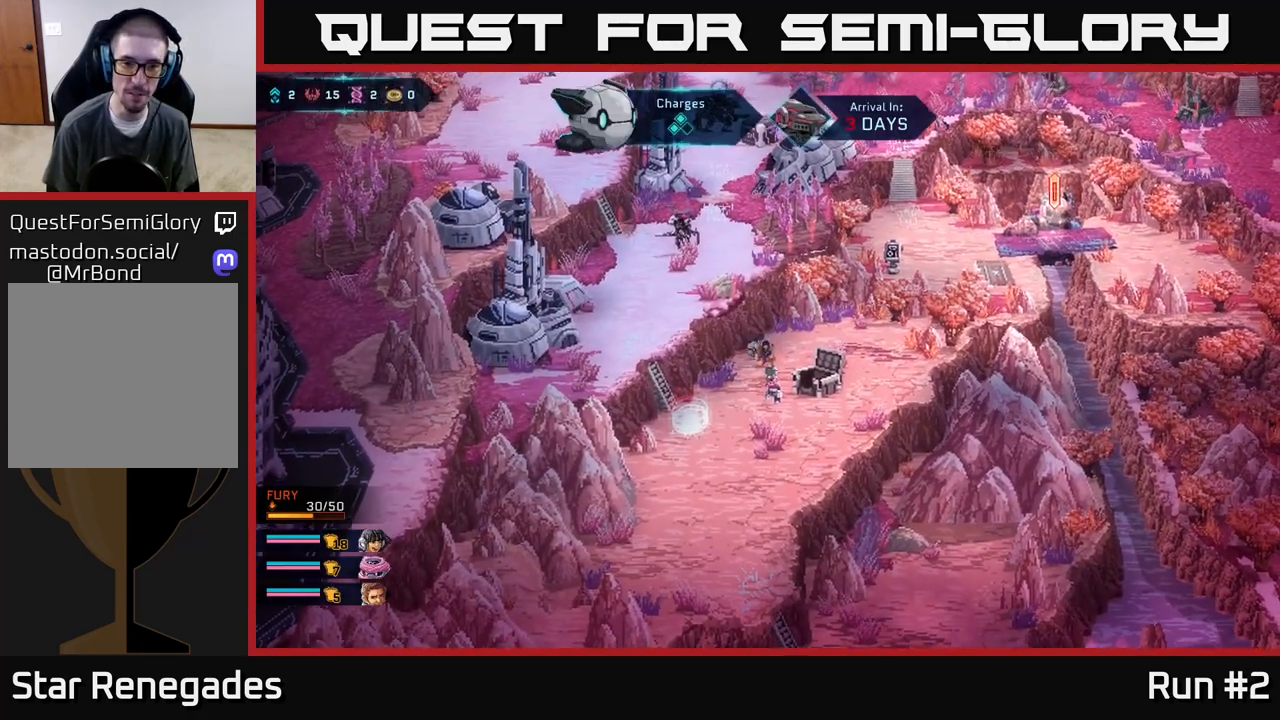
{"buttons": [], "left_stick": "down-left", "right_stick": "center", "events": [[17, "left_stick", "down-left"]]}
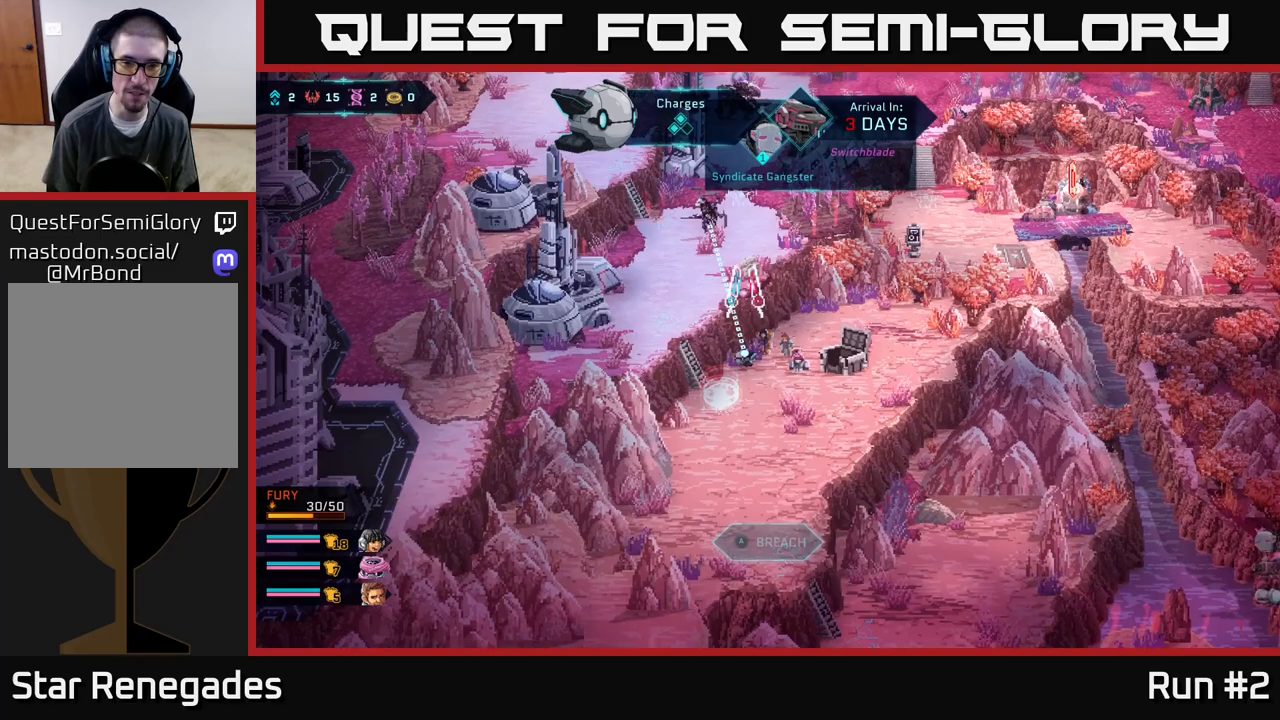
{"buttons": [], "left_stick": "center", "right_stick": "center", "events": [[217, "A", "down"], [283, "left_stick", "center"], [400, "A", "up"]]}
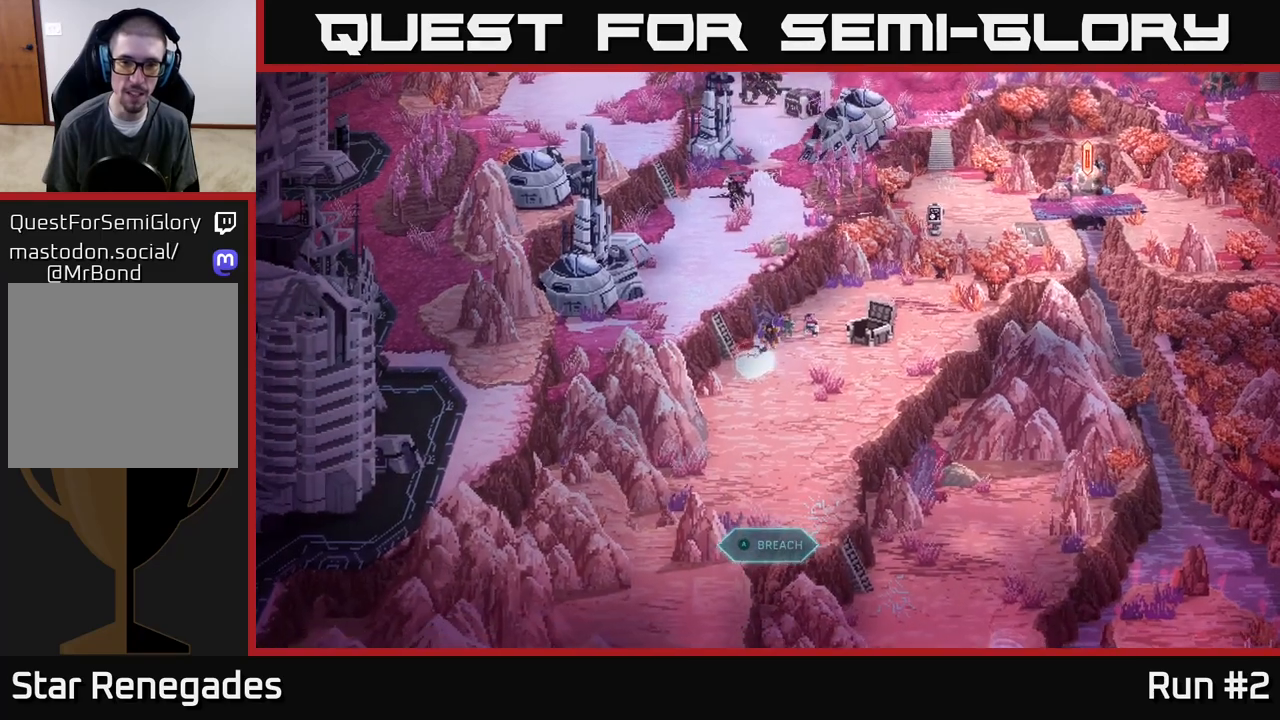
{"buttons": [], "left_stick": "center", "right_stick": "center", "events": [[100, "A", "down"], [183, "A", "up"], [300, "A", "down"], [417, "A", "up"]]}